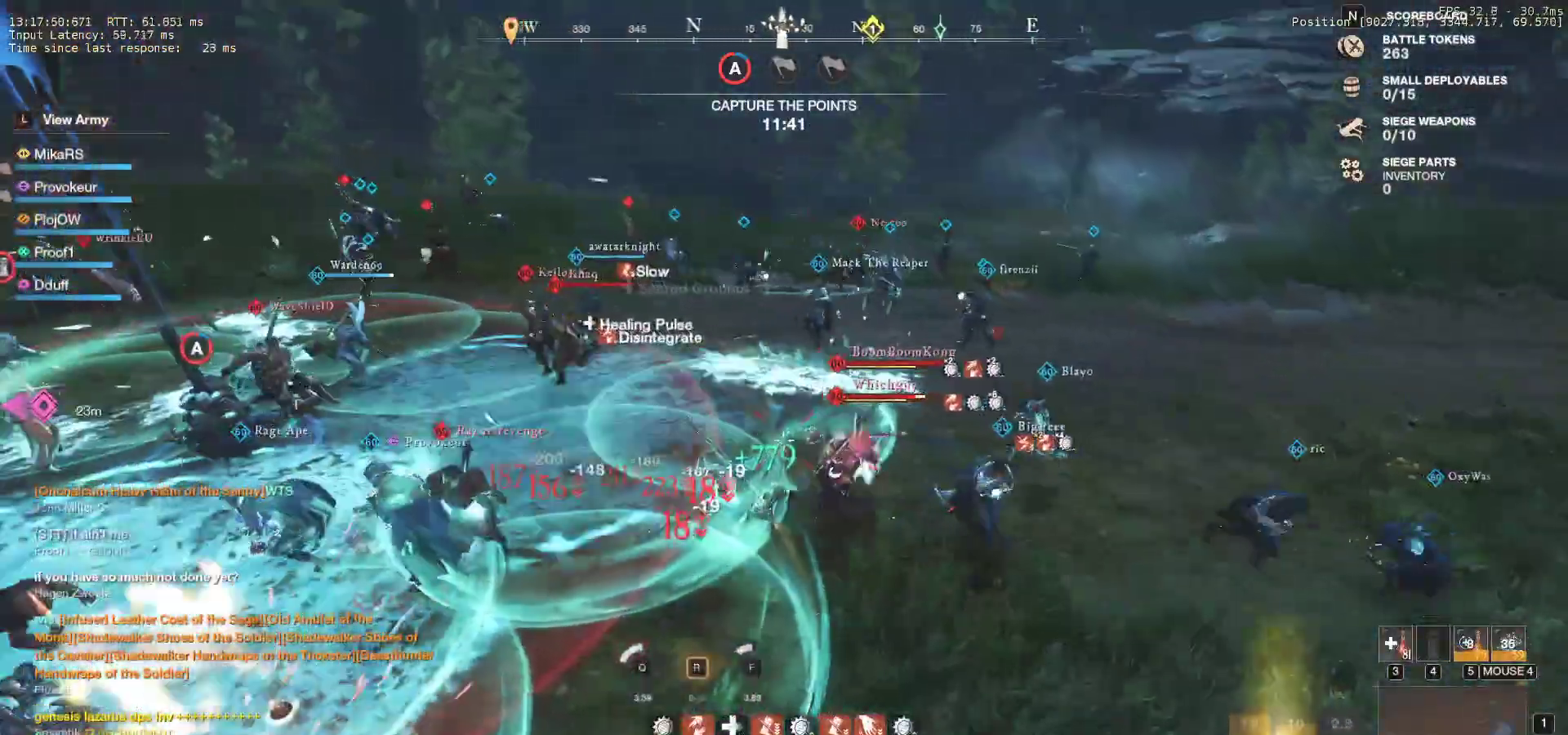
Gameplay with keyboard and mouse; each line is a JSON object with the keys and mouse buttons held at the frame after it. "events" lists presses ("down") and releases ("up") of "a", "ctrl", "d", "e", "f", "q", "r", "s", "shift", "space", "tab", "w", "mouse_left", "mouse_wheel", "mouse_right", "mouse_mb4" and "mouse_mb5" between this image and that frame as [ms after this image, input, new state], when the widget could be followed in between. "mouse_left", "mouse_wheel", "mouse_right", "mouse_mb4", "mouse_mb5" = the "left", "wheel", "right", "mb4", "mb5" buttons of the "mouse" list. No other keys are recorded. "wheel" means that the mouse wheel is clicked or scrolled. Mouse movement is not recorded.
{"keys": ["w"], "mouse": ["left"]}
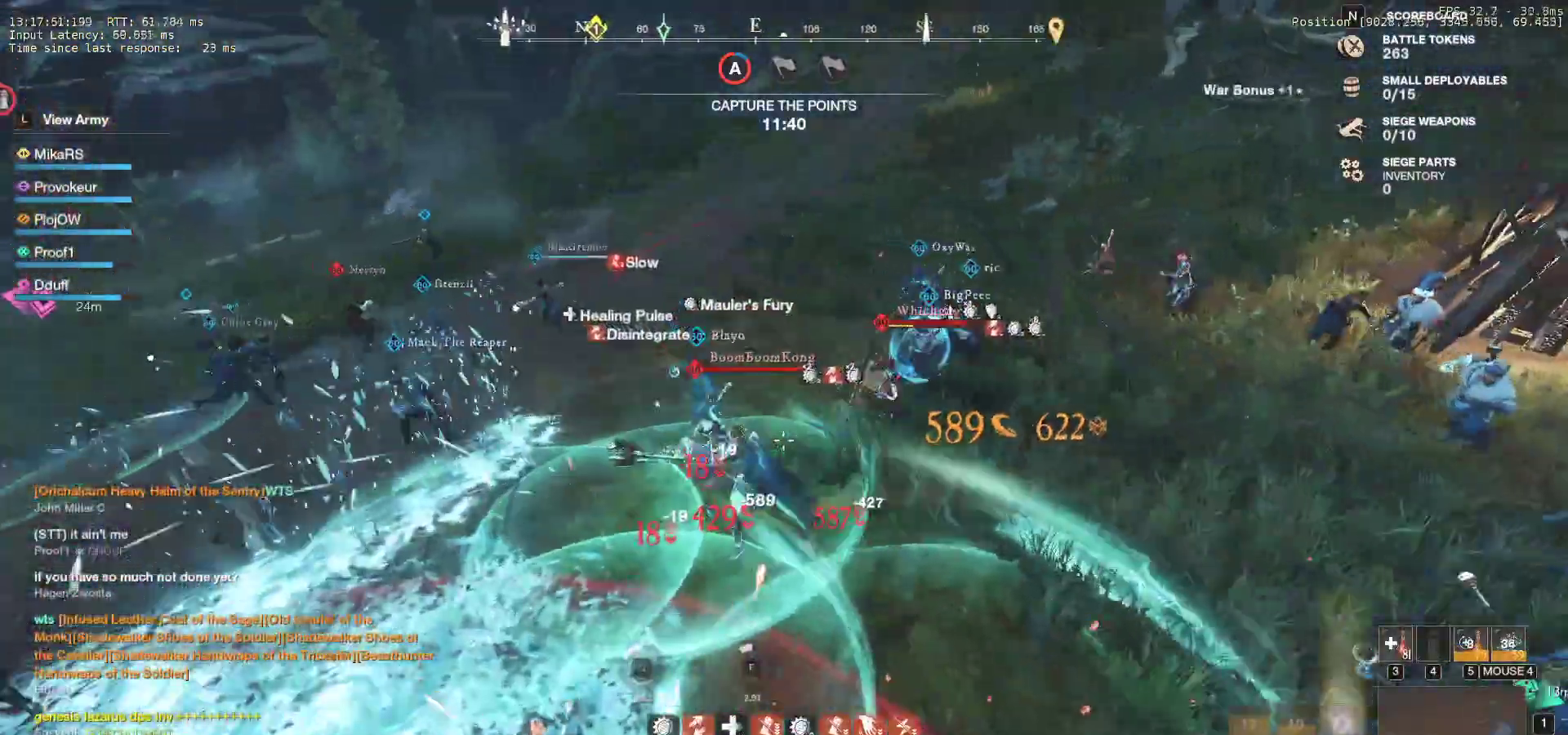
{"keys": ["r", "w"], "mouse": [], "events": [[100, "mouse_left", "up"], [183, "mouse_left", "down"], [183, "r", "down"], [233, "mouse_left", "up"], [300, "r", "up"], [350, "mouse_left", "down"], [350, "r", "down"], [433, "mouse_left", "up"], [433, "r", "up"], [483, "r", "down"]]}
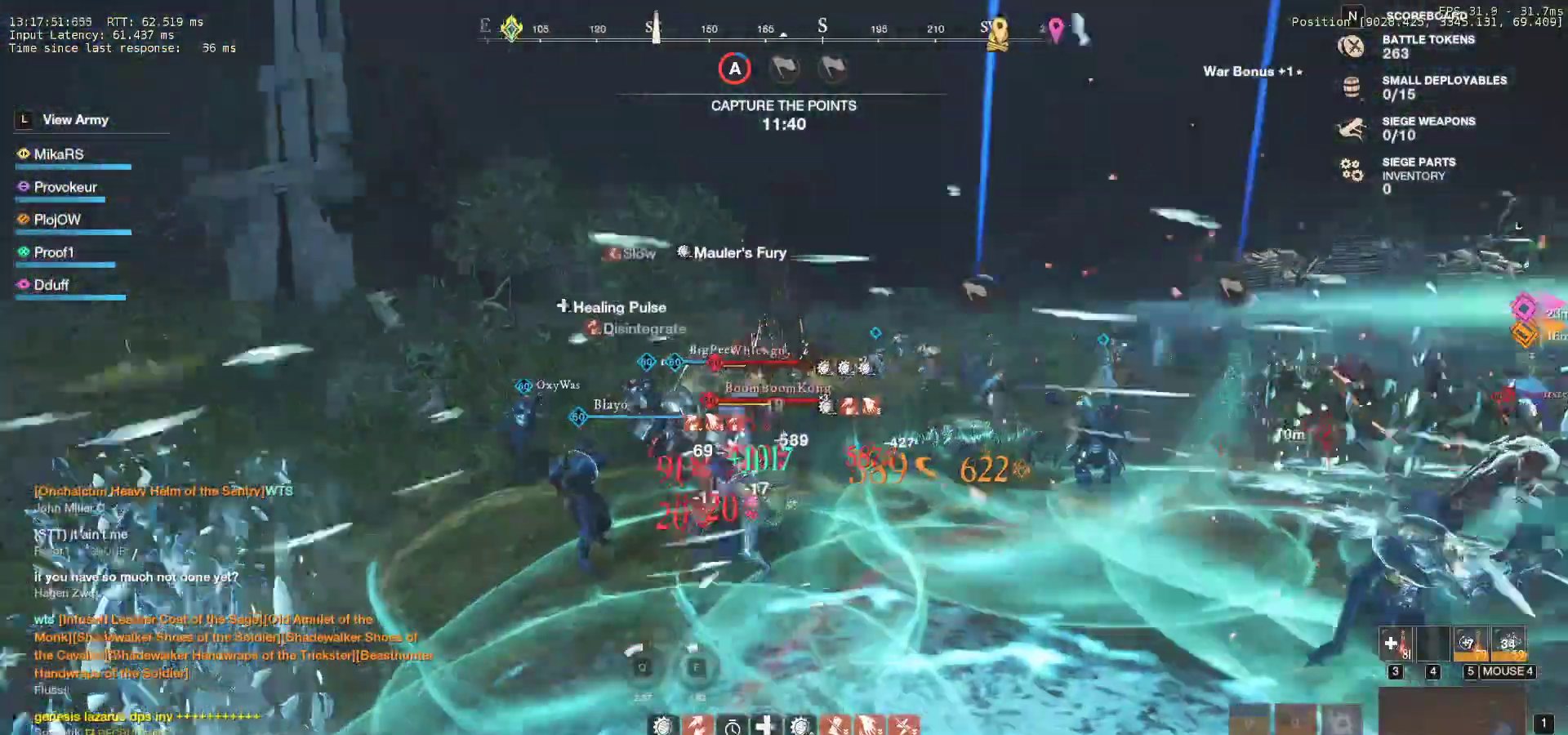
{"keys": ["a", "w"], "mouse": [], "events": [[17, "mouse_left", "down"], [100, "mouse_left", "up"], [117, "r", "up"], [233, "a", "down"], [250, "mouse_left", "down"], [317, "mouse_left", "up"], [400, "mouse_left", "down"], [500, "mouse_left", "up"]]}
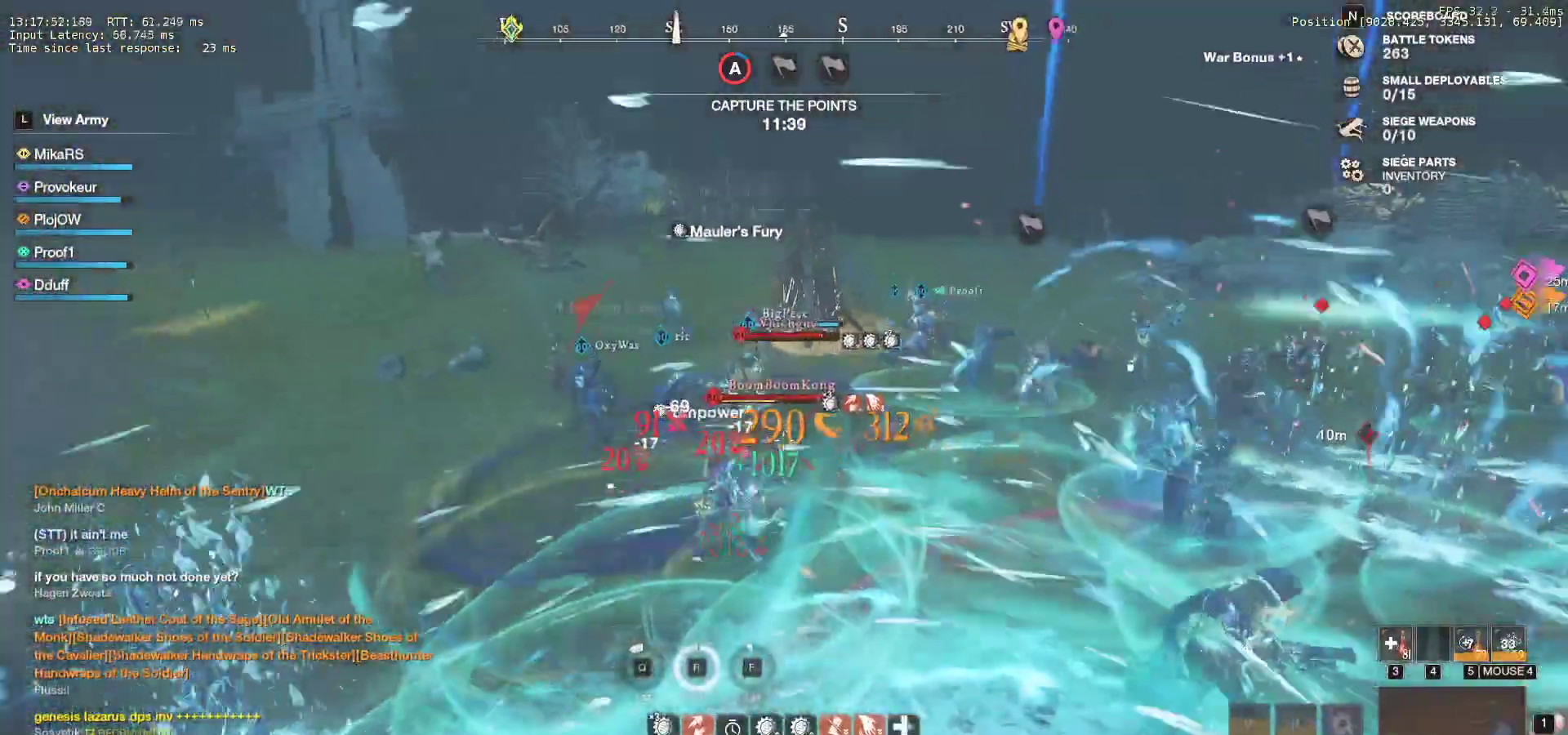
{"keys": ["w"], "mouse": [], "events": [[33, "w", "up"], [83, "mouse_left", "down"], [167, "mouse_left", "up"], [217, "w", "down"], [233, "mouse_left", "down"], [333, "a", "up"], [333, "mouse_left", "up"]]}
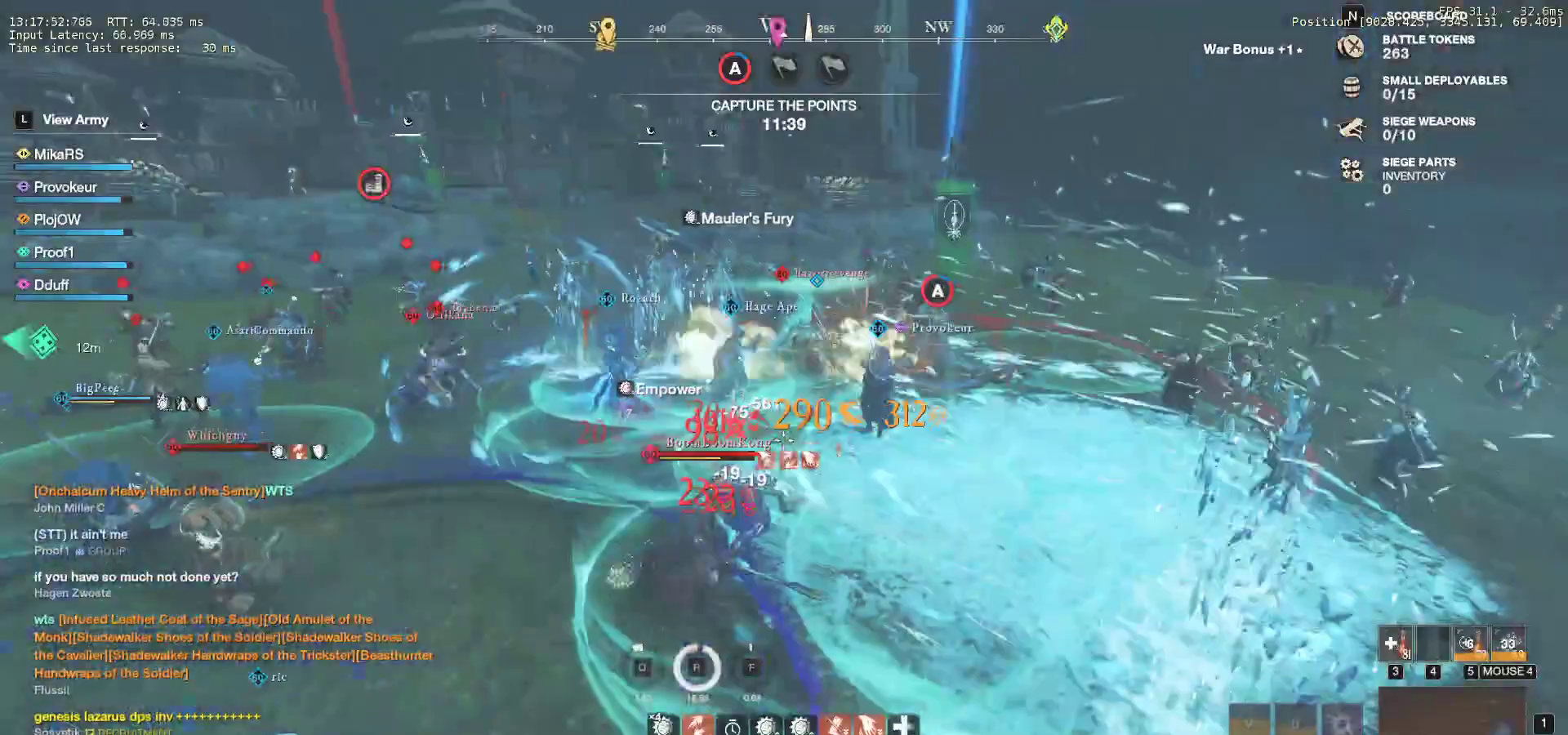
{"keys": ["a", "w"], "mouse": [], "events": [[167, "a", "down"], [183, "shift", "down"], [417, "shift", "up"]]}
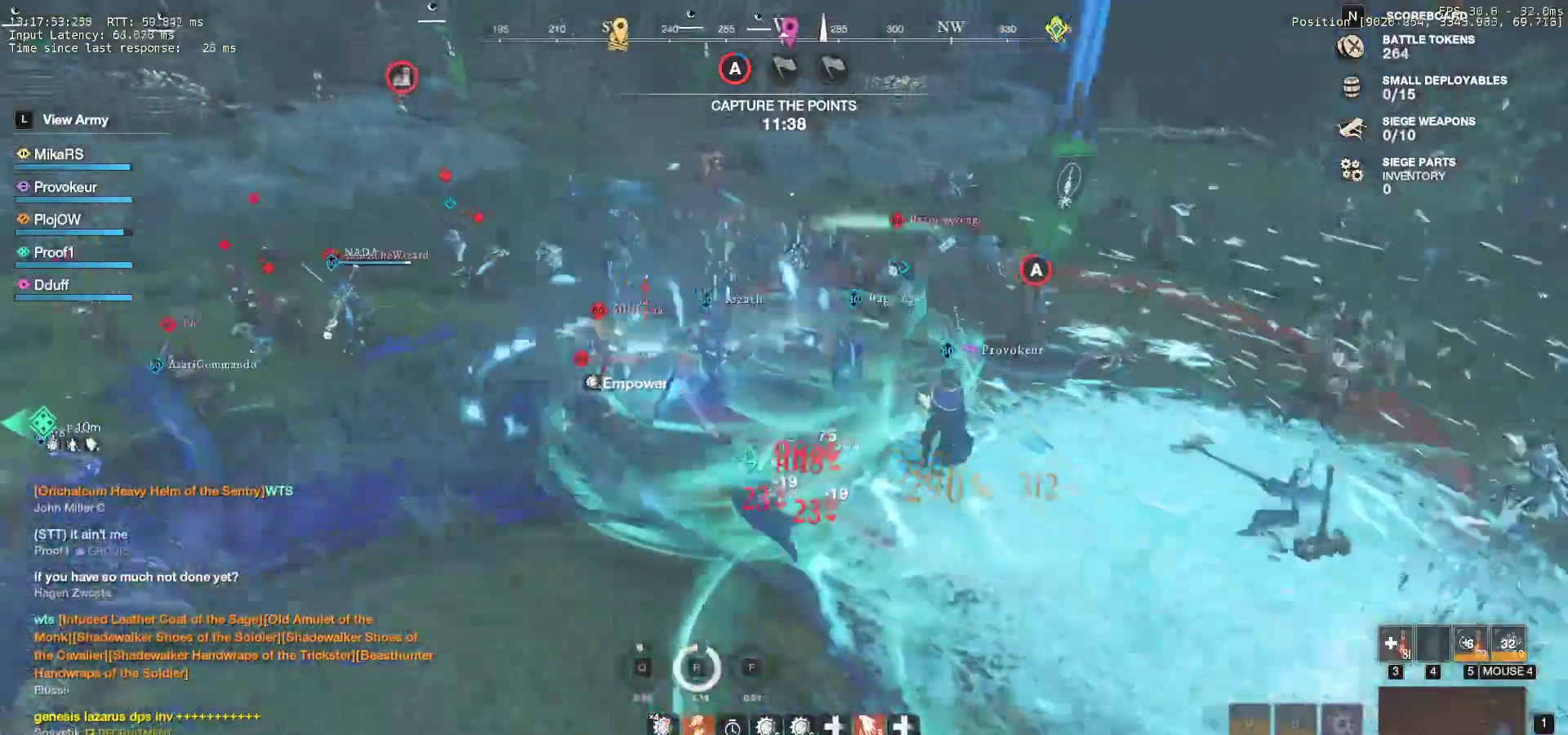
{"keys": ["a", "f", "w"], "mouse": [], "events": [[67, "f", "down"], [183, "f", "up"], [217, "f", "down"], [333, "w", "up"], [417, "w", "down"]]}
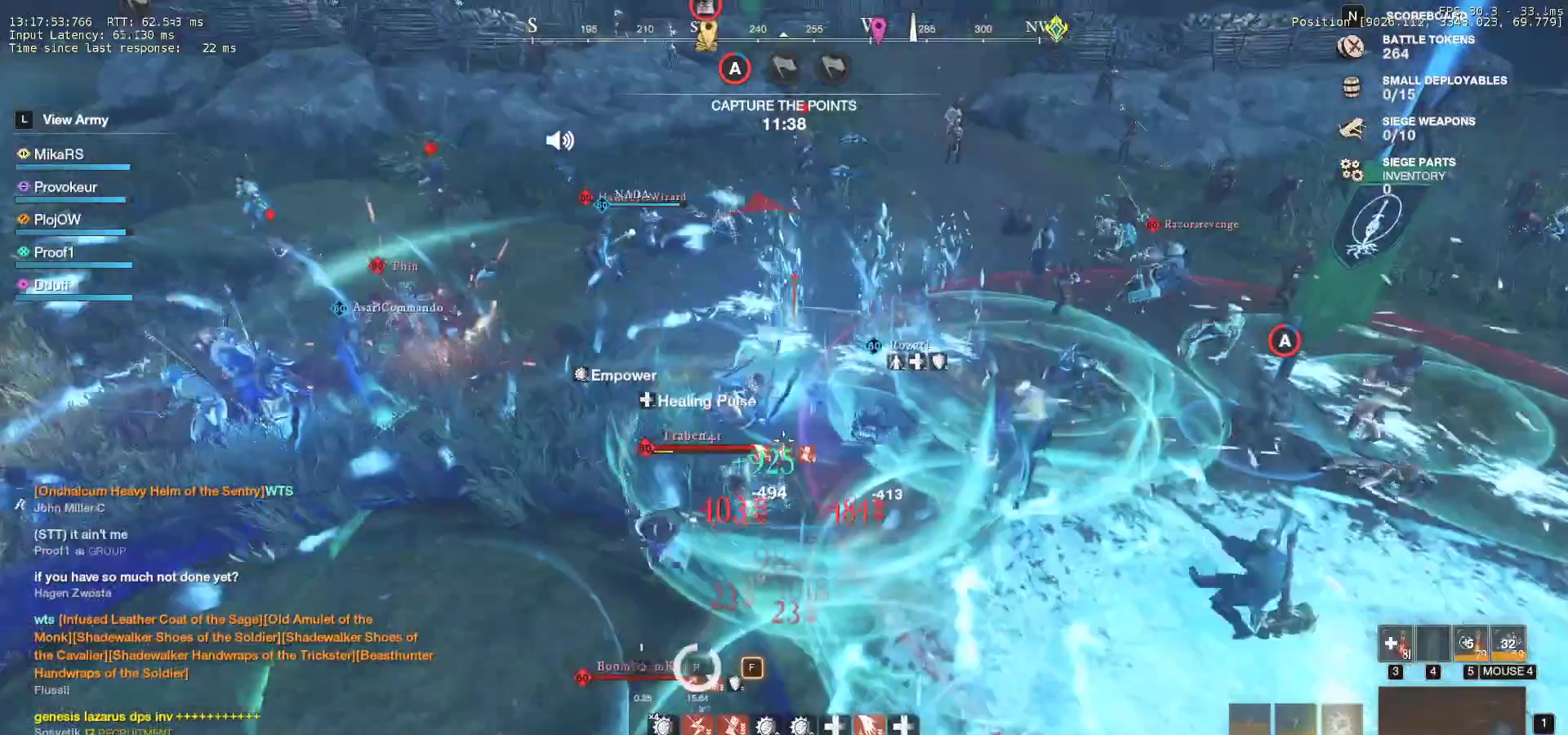
{"keys": ["a"], "mouse": [], "events": [[50, "f", "up"], [467, "w", "up"]]}
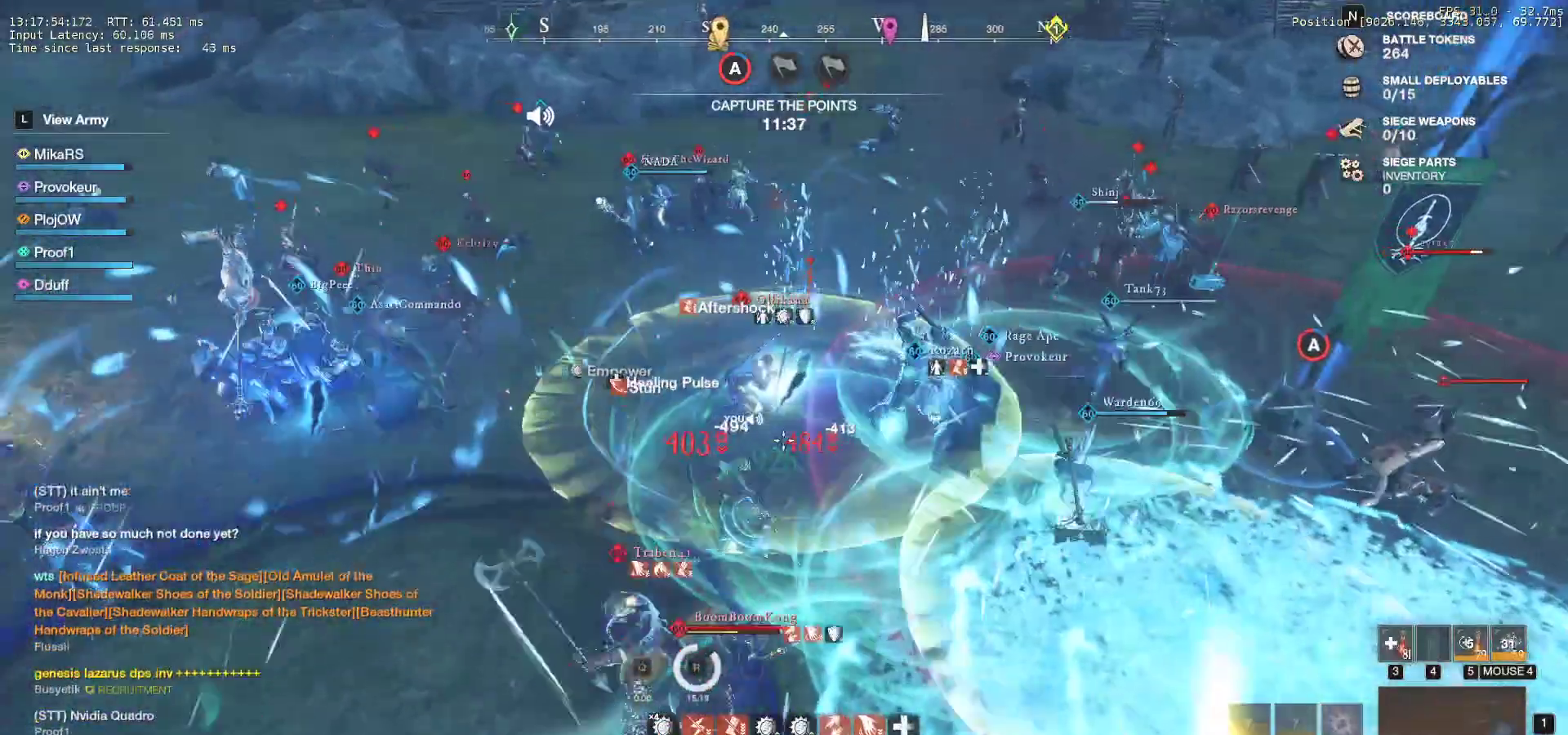
{"keys": ["d", "shift", "w"], "mouse": [], "events": [[133, "a", "up"], [283, "d", "down"], [333, "w", "down"], [383, "shift", "down"]]}
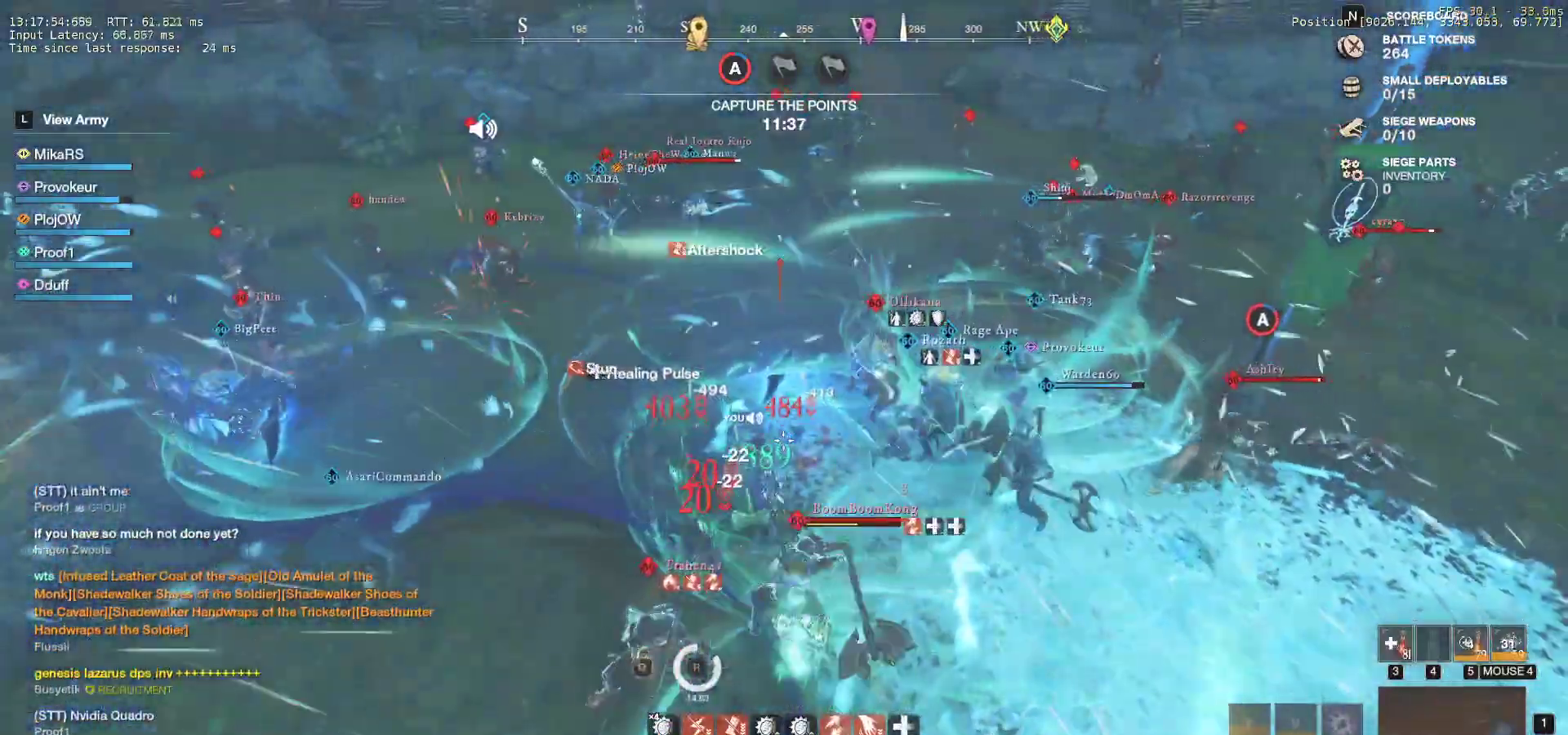
{"keys": ["f", "w"], "mouse": [], "events": [[50, "shift", "up"], [133, "d", "up"], [250, "f", "down"], [383, "f", "up"], [450, "f", "down"]]}
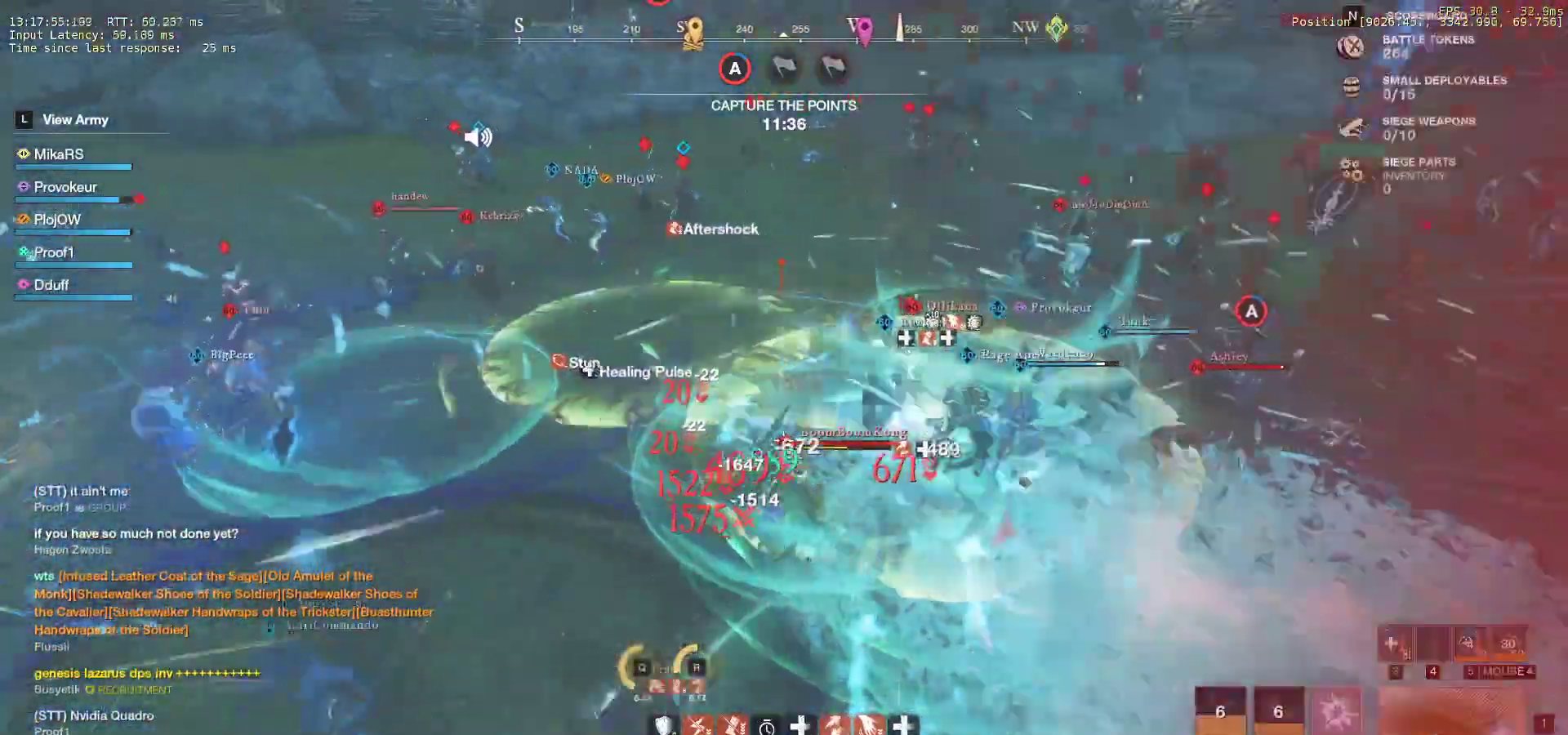
{"keys": ["f", "w"], "mouse": [], "events": [[83, "f", "up"], [133, "f", "down"]]}
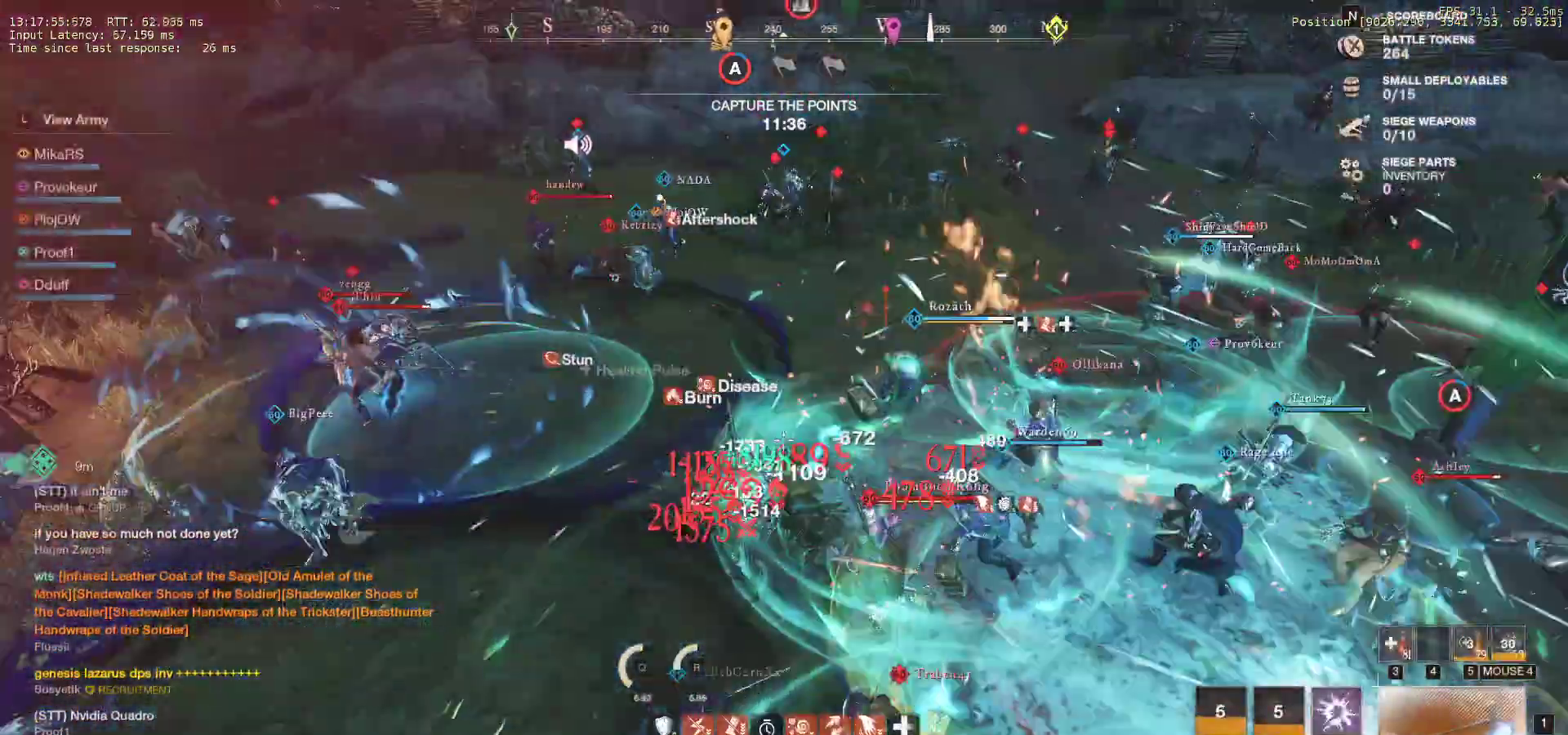
{"keys": ["a", "shift", "w"], "mouse": [], "events": [[133, "f", "up"], [233, "a", "down"], [250, "shift", "down"], [383, "shift", "up"], [450, "shift", "down"]]}
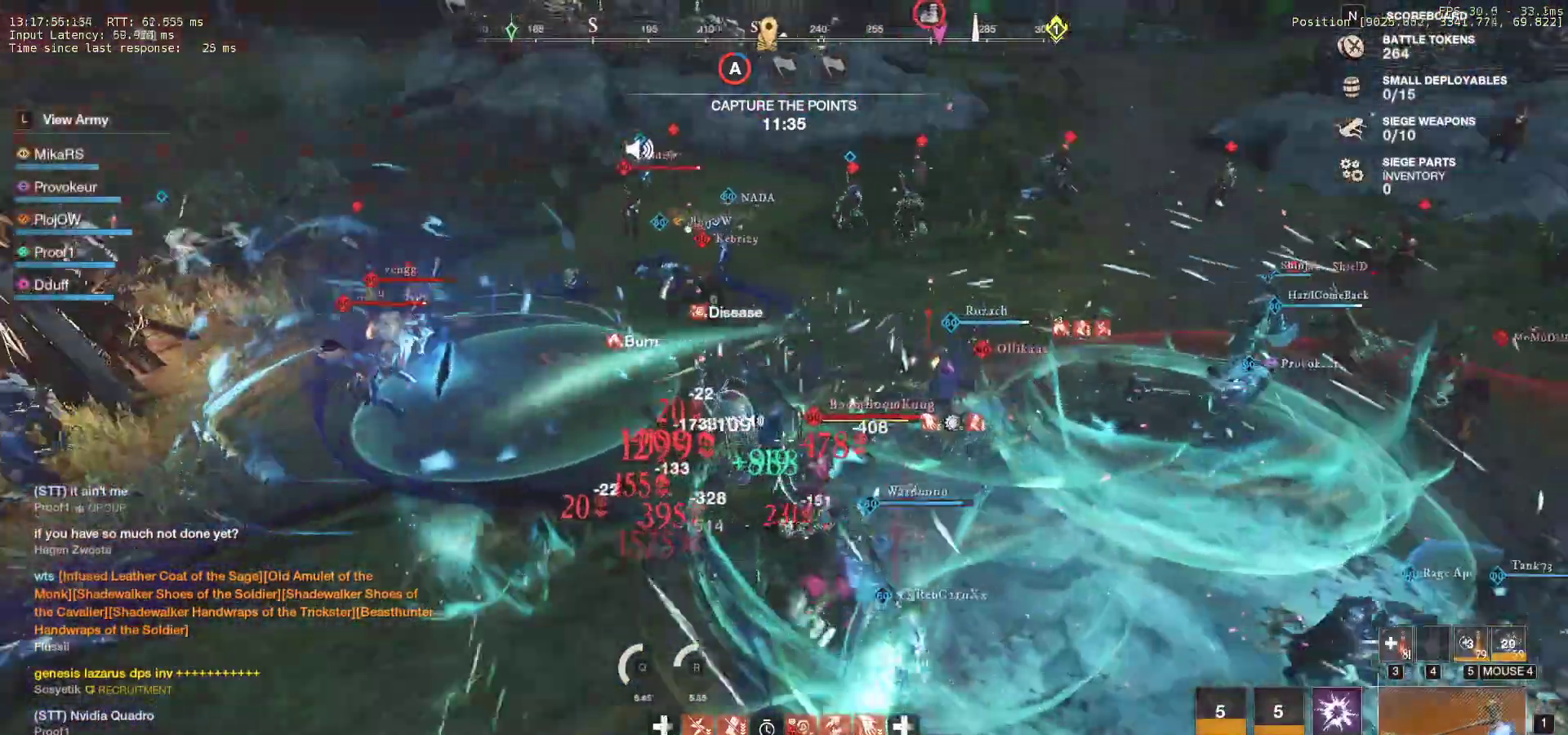
{"keys": ["a", "w"], "mouse": [], "events": [[83, "shift", "up"], [150, "shift", "down"], [267, "shift", "up"], [350, "shift", "down"], [450, "shift", "up"]]}
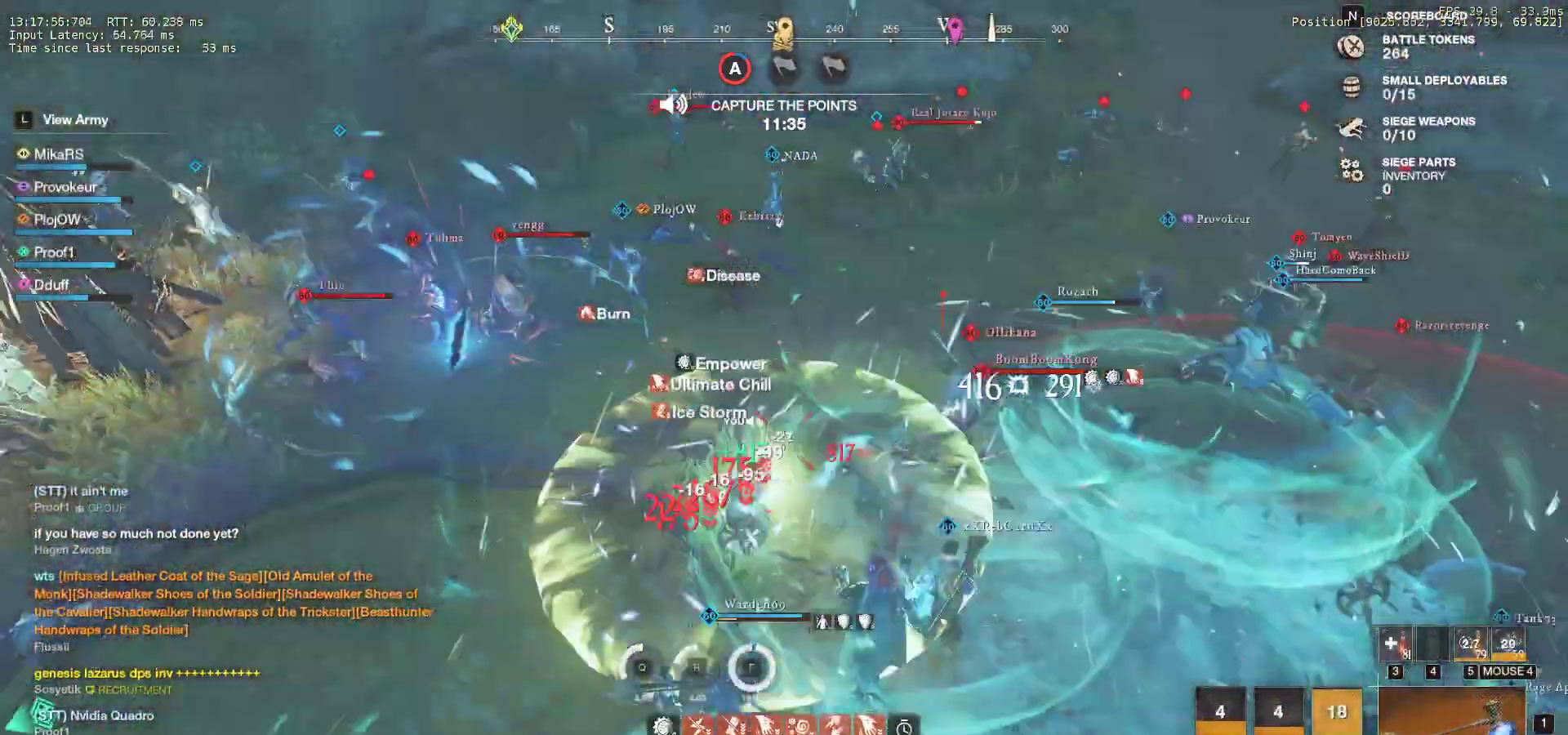
{"keys": ["a", "shift", "w"], "mouse": [], "events": [[33, "shift", "down"], [183, "shift", "up"], [250, "shift", "down"]]}
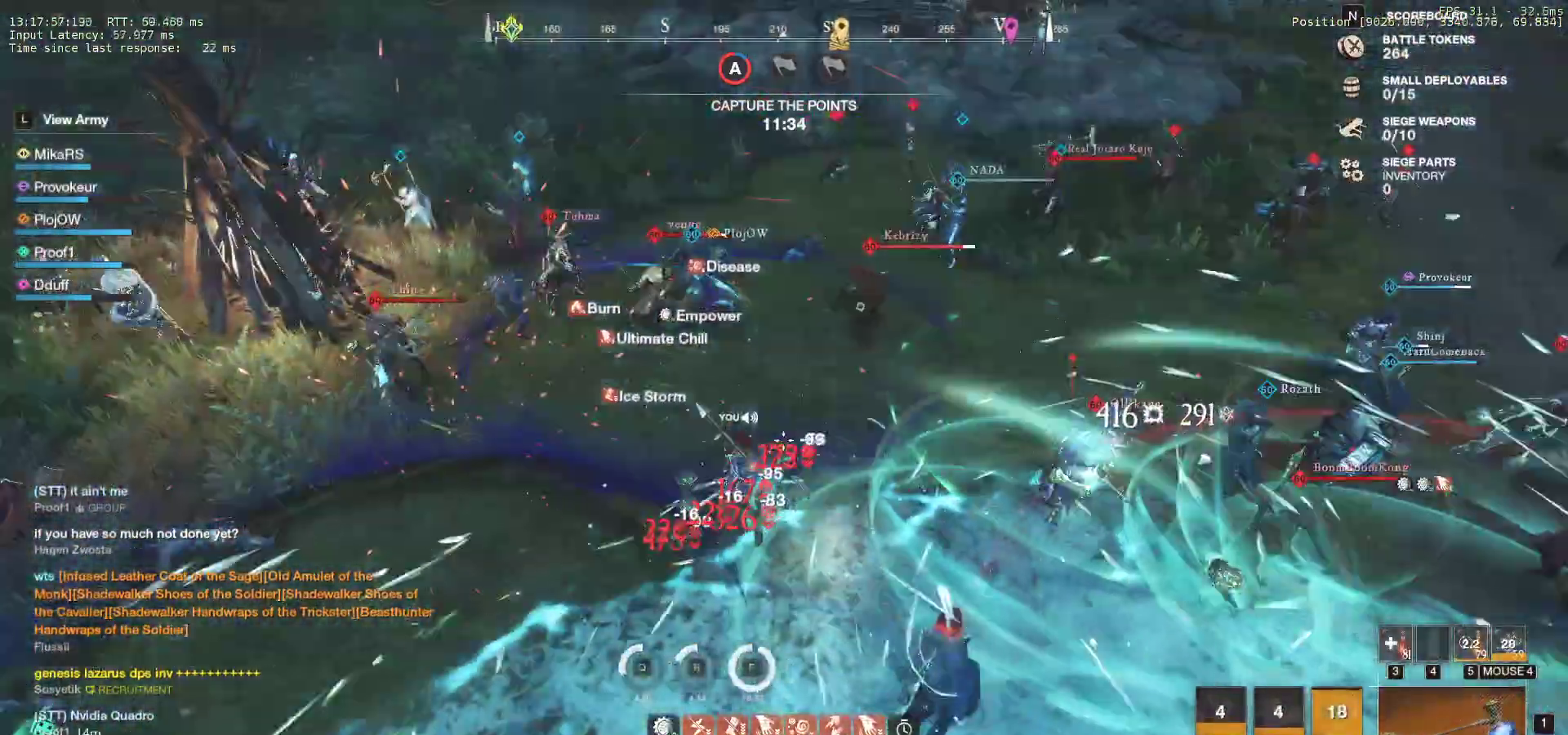
{"keys": ["a", "w"], "mouse": [], "events": [[33, "shift", "up"]]}
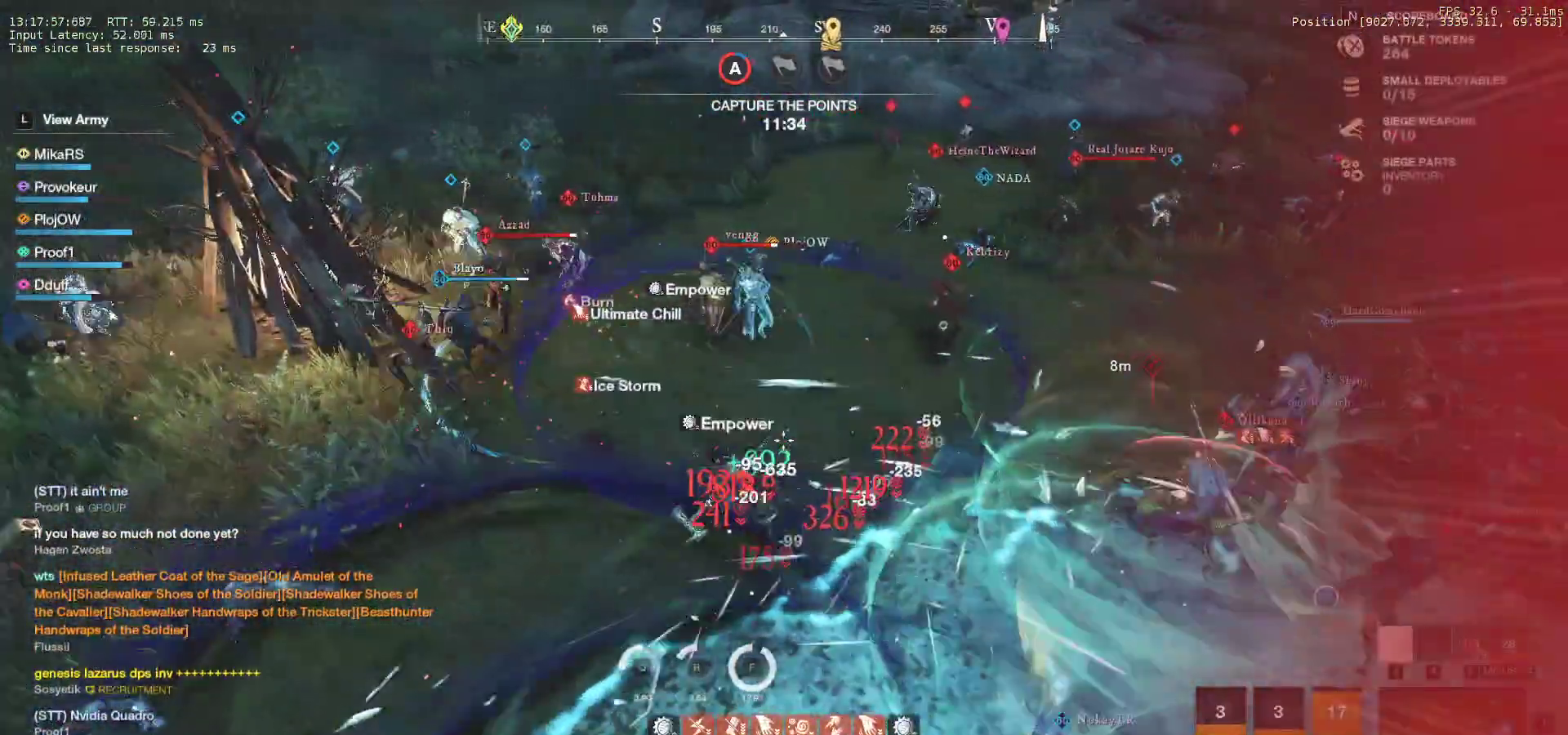
{"keys": ["a", "w"], "mouse": [], "events": [[200, "shift", "down"], [333, "space", "down"], [367, "shift", "up"], [433, "space", "up"]]}
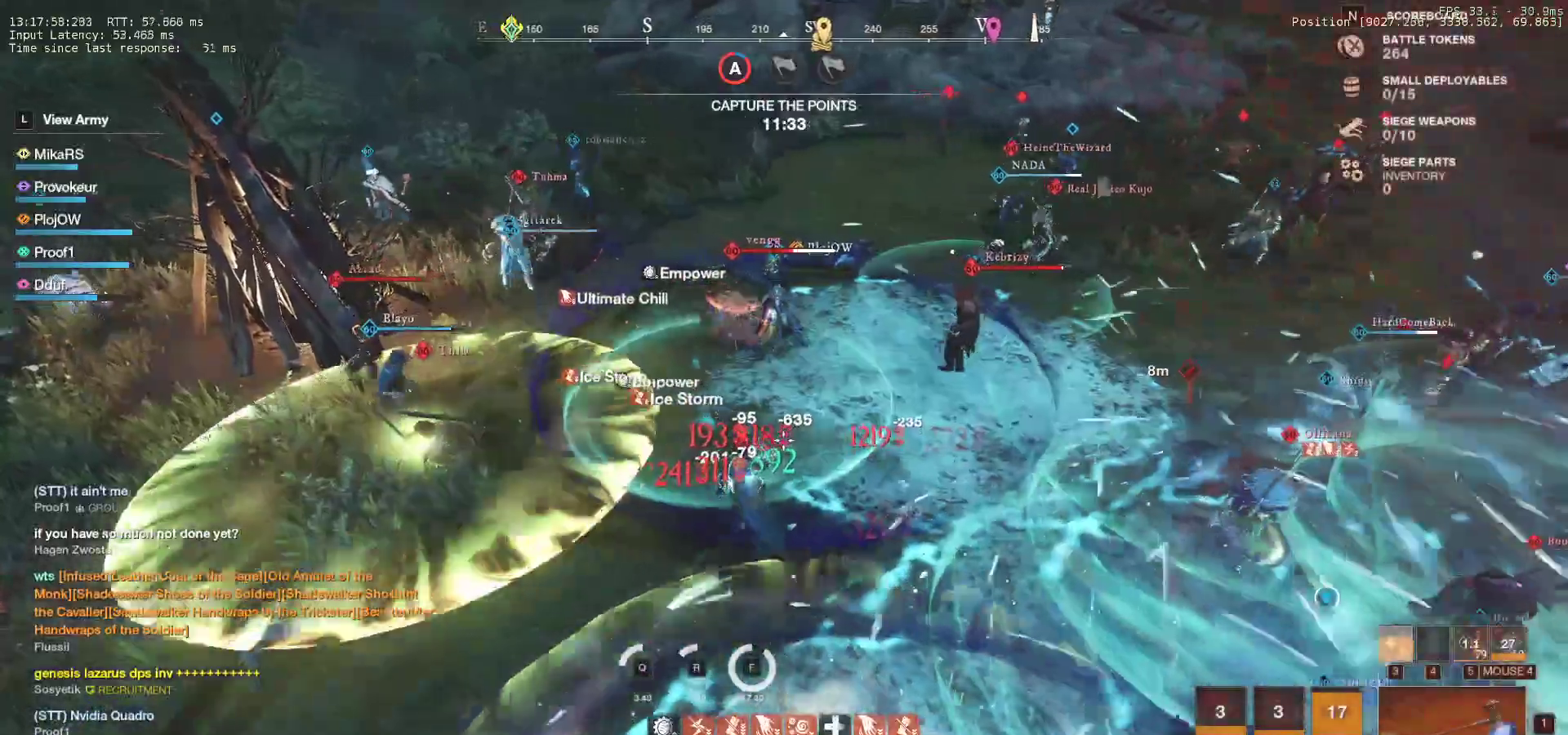
{"keys": ["a", "shift", "w"], "mouse": [], "events": [[467, "shift", "down"]]}
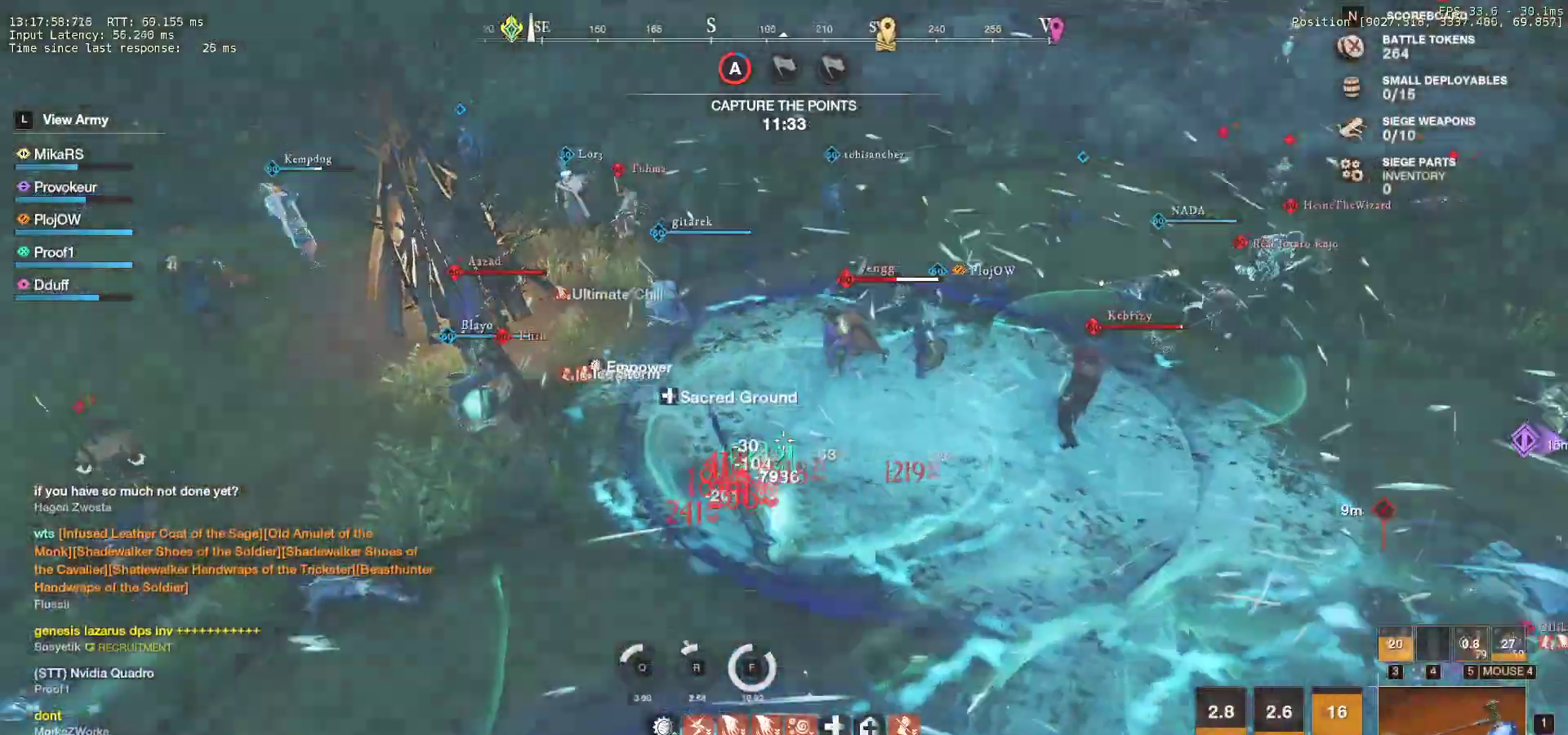
{"keys": ["f", "w"], "mouse": [], "events": [[133, "shift", "up"], [217, "a", "up"], [400, "f", "down"]]}
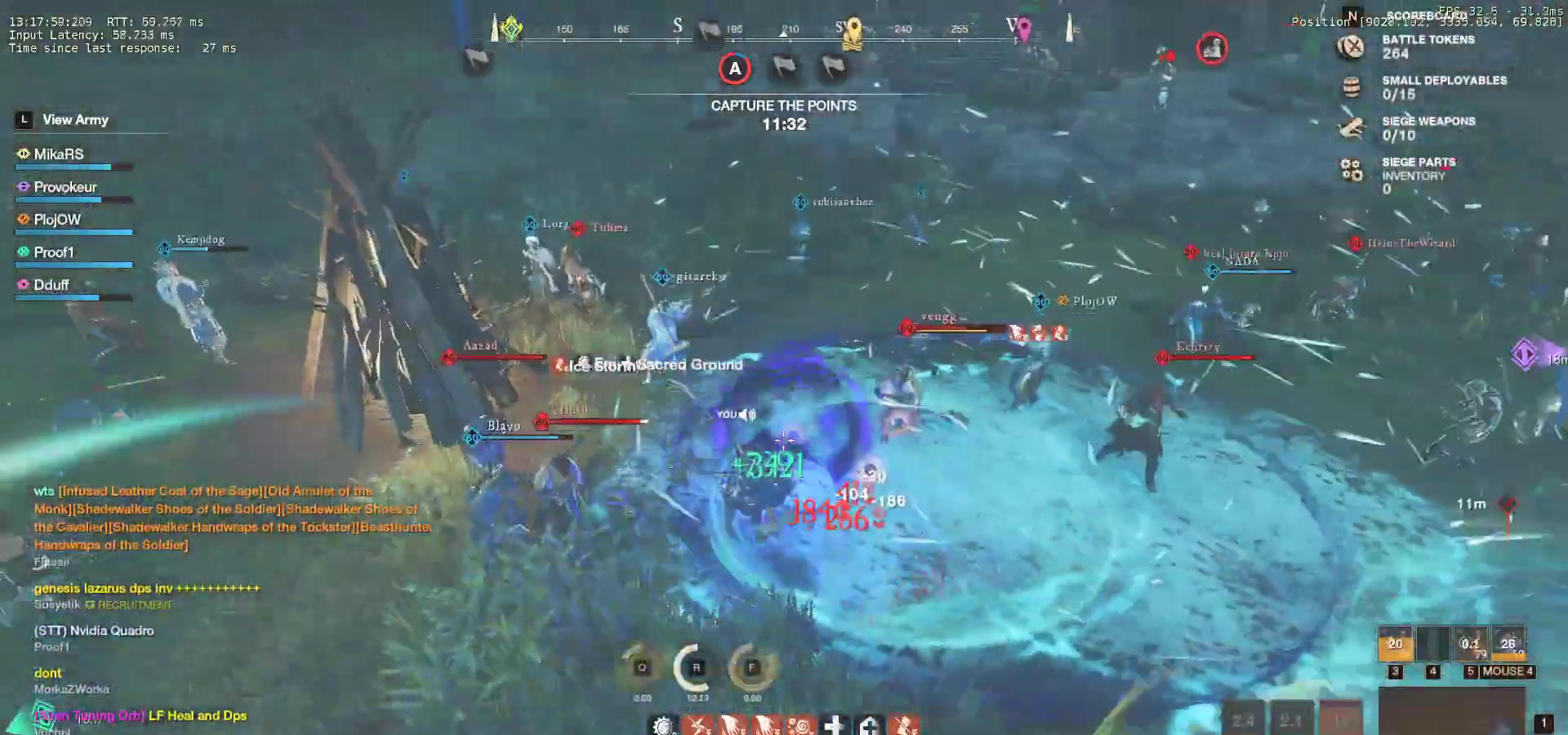
{"keys": ["f", "w"], "mouse": [], "events": [[33, "f", "up"], [83, "f", "down"], [367, "f", "up"], [417, "f", "down"]]}
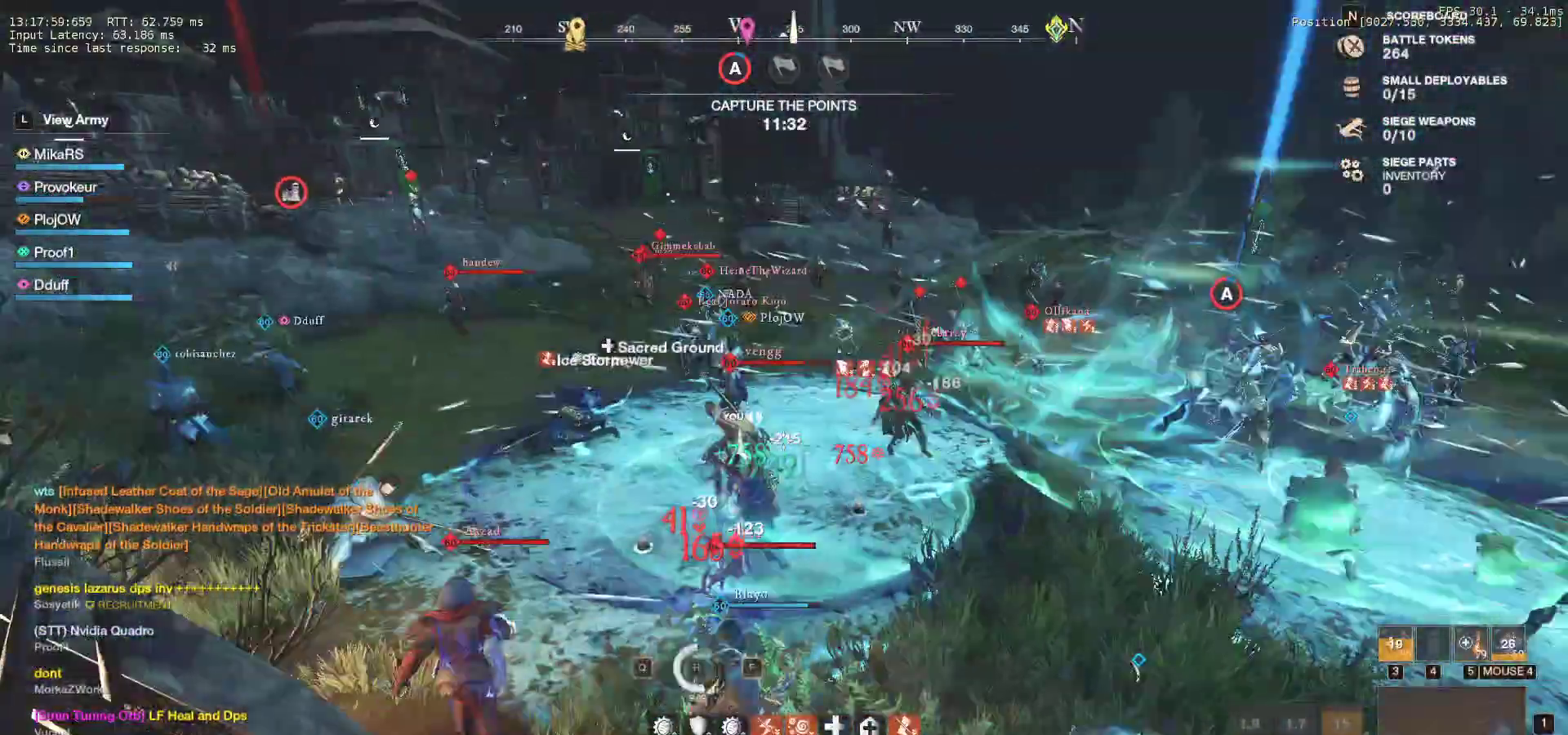
{"keys": ["a"], "mouse": [], "events": [[50, "f", "up"], [200, "a", "down"], [317, "w", "up"], [417, "mouse_wheel", "down"], [500, "mouse_wheel", "up"]]}